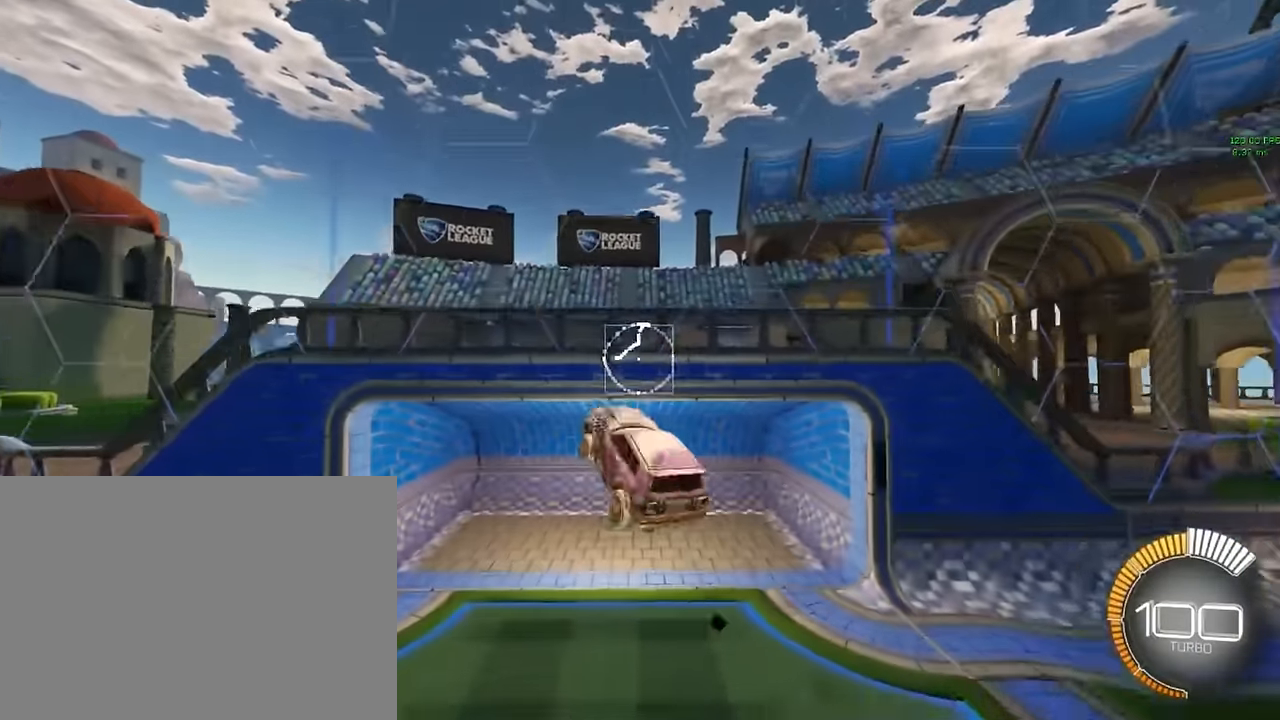
Gameplay with a controller (Xbox layout); each line is a JSON object with the inputs held at the frame after it. "events" lists button and stick changes between this image and that frame as [ms after this image, input, new state], when the widget could be followed in between. Not read: DPAD_DOWN DPAD_LEFT DPAD_RIGHT DPAD_UP L3 R3 SELECT START right_stick.
{"buttons": ["R2"], "left_stick": "center", "events": [[84, "X", "up"], [250, "left_stick", "center"], [334, "left_stick", "down"], [500, "left_stick", "center"]]}
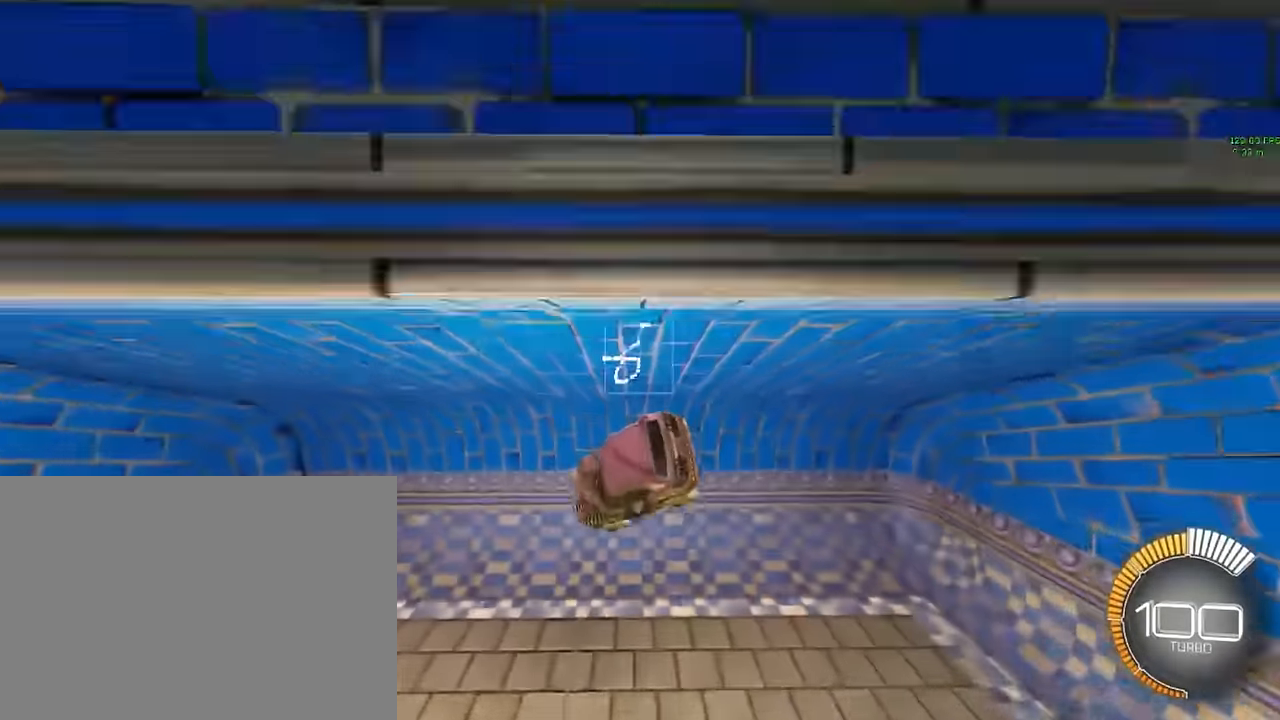
{"buttons": ["R2"], "left_stick": "left", "events": [[167, "left_stick", "down-left"], [250, "left_stick", "left"]]}
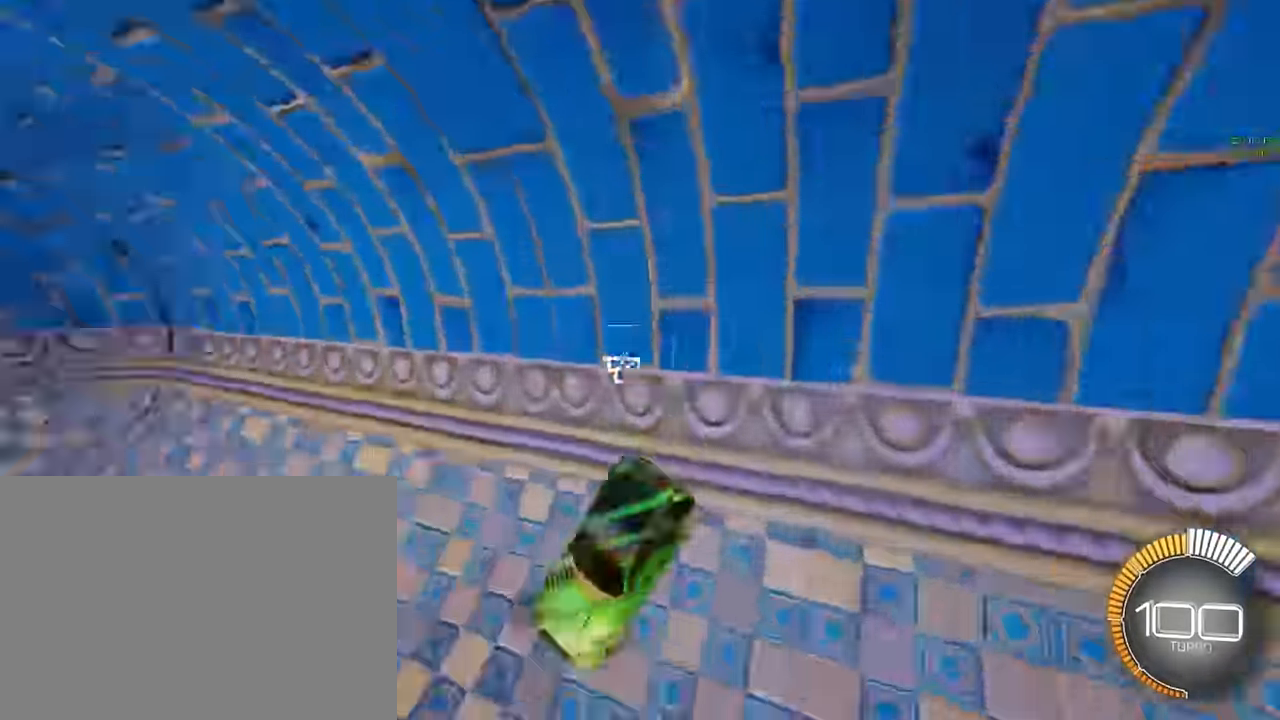
{"buttons": ["L1", "R2"], "left_stick": "center", "events": [[250, "left_stick", "center"], [417, "L1", "down"]]}
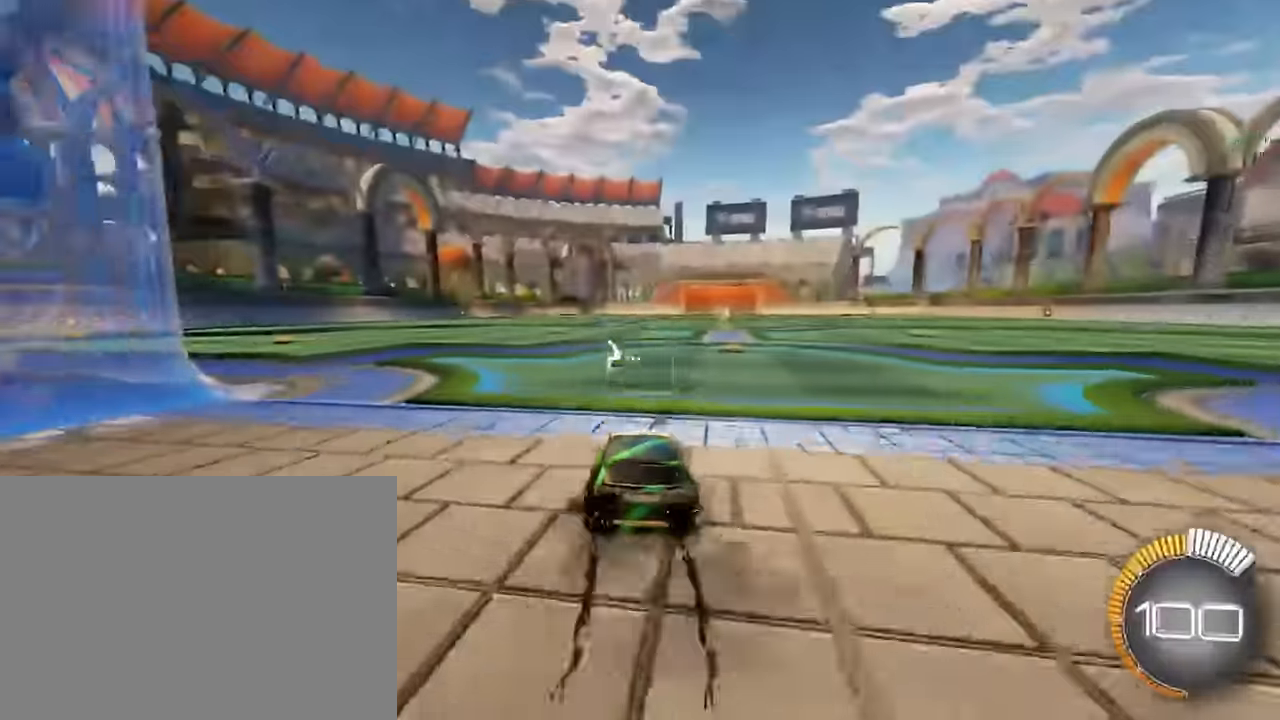
{"buttons": ["A", "L1", "R2"], "left_stick": "center", "events": [[125, "left_stick", "right"], [209, "left_stick", "center"], [292, "left_stick", "down"], [334, "A", "down"], [459, "left_stick", "center"]]}
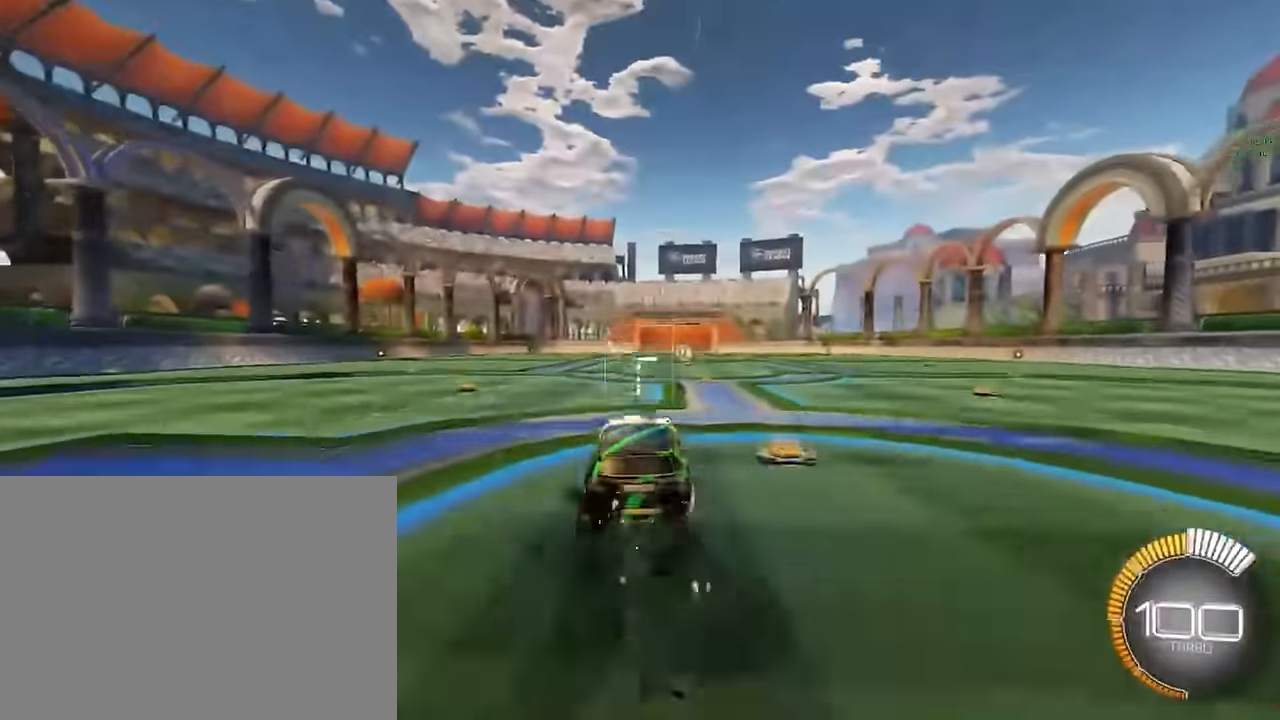
{"buttons": ["X", "L1", "R2"], "left_stick": "down", "events": [[42, "A", "up"], [167, "left_stick", "right"], [209, "X", "down"], [459, "left_stick", "down"]]}
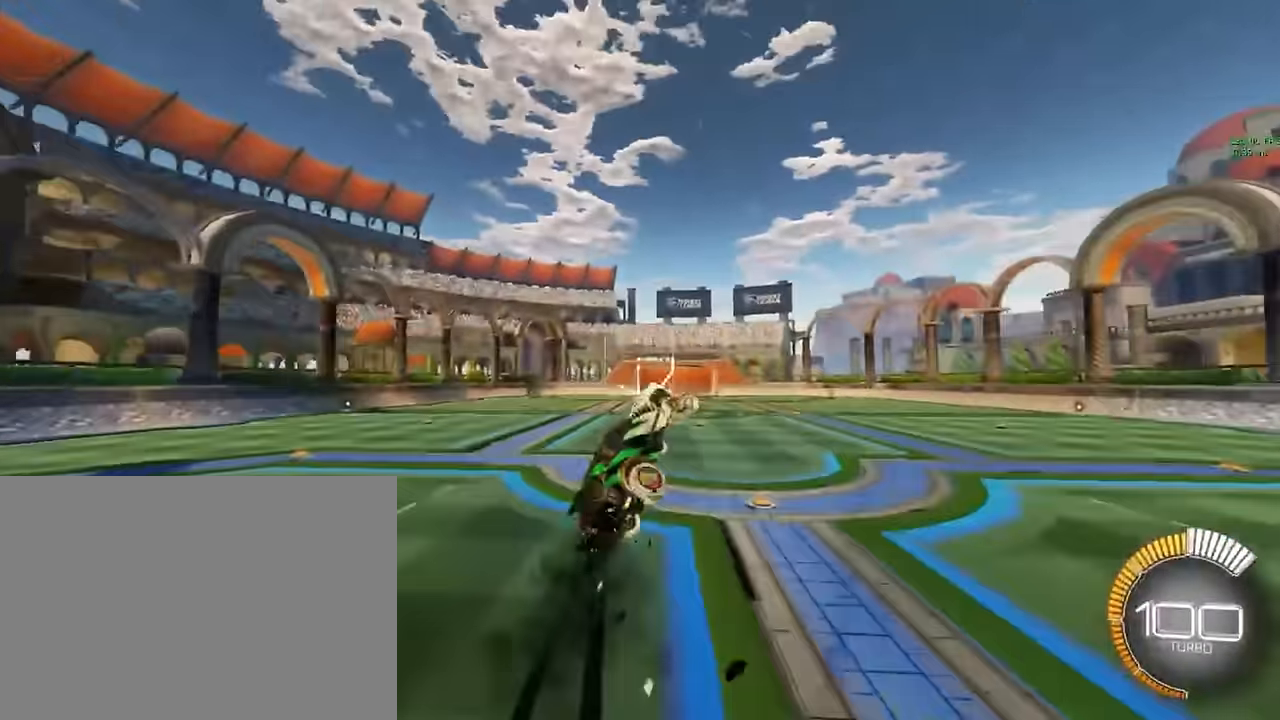
{"buttons": ["X", "L1", "R2"], "left_stick": "down", "events": [[42, "left_stick", "left"], [167, "left_stick", "up"], [292, "left_stick", "right"], [417, "left_stick", "down"]]}
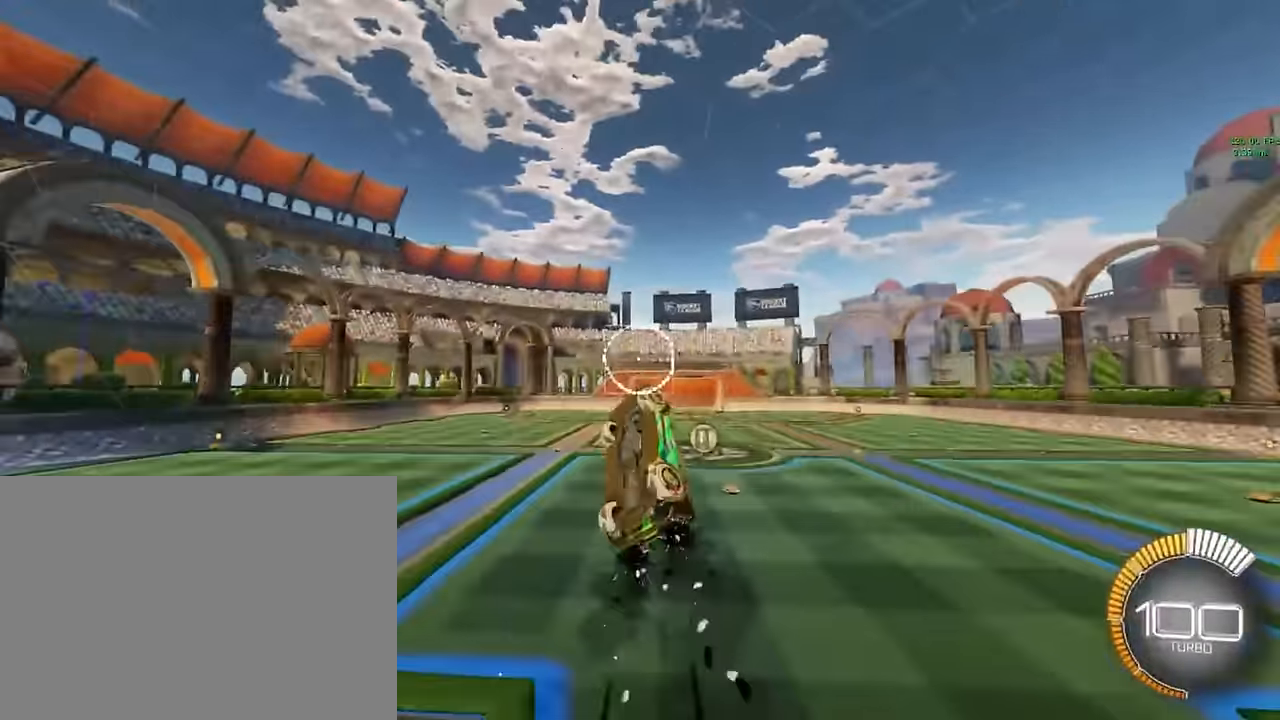
{"buttons": ["X", "L1", "R2"], "left_stick": "down-right", "events": [[42, "left_stick", "left"], [167, "left_stick", "up"], [292, "left_stick", "up-right"], [500, "left_stick", "down-right"]]}
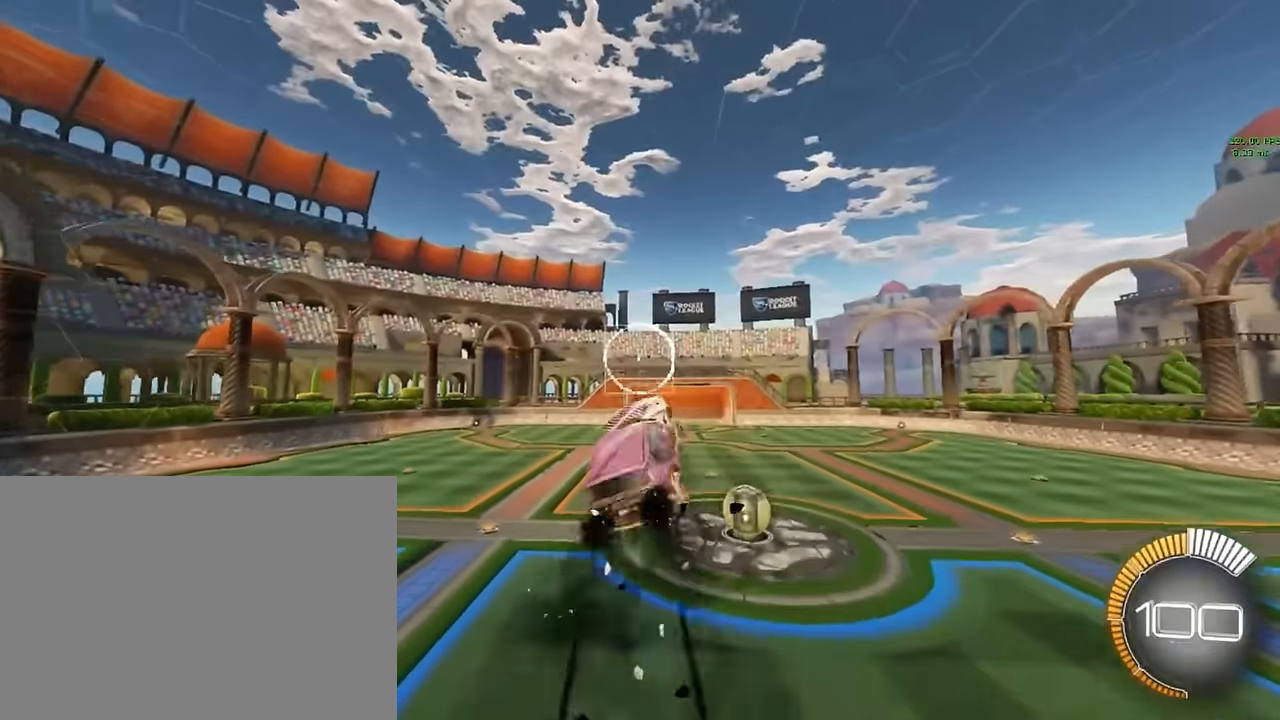
{"buttons": ["X", "L1", "R2"], "left_stick": "right", "events": [[125, "left_stick", "down-left"], [250, "left_stick", "up-left"], [375, "left_stick", "up-right"], [459, "left_stick", "right"]]}
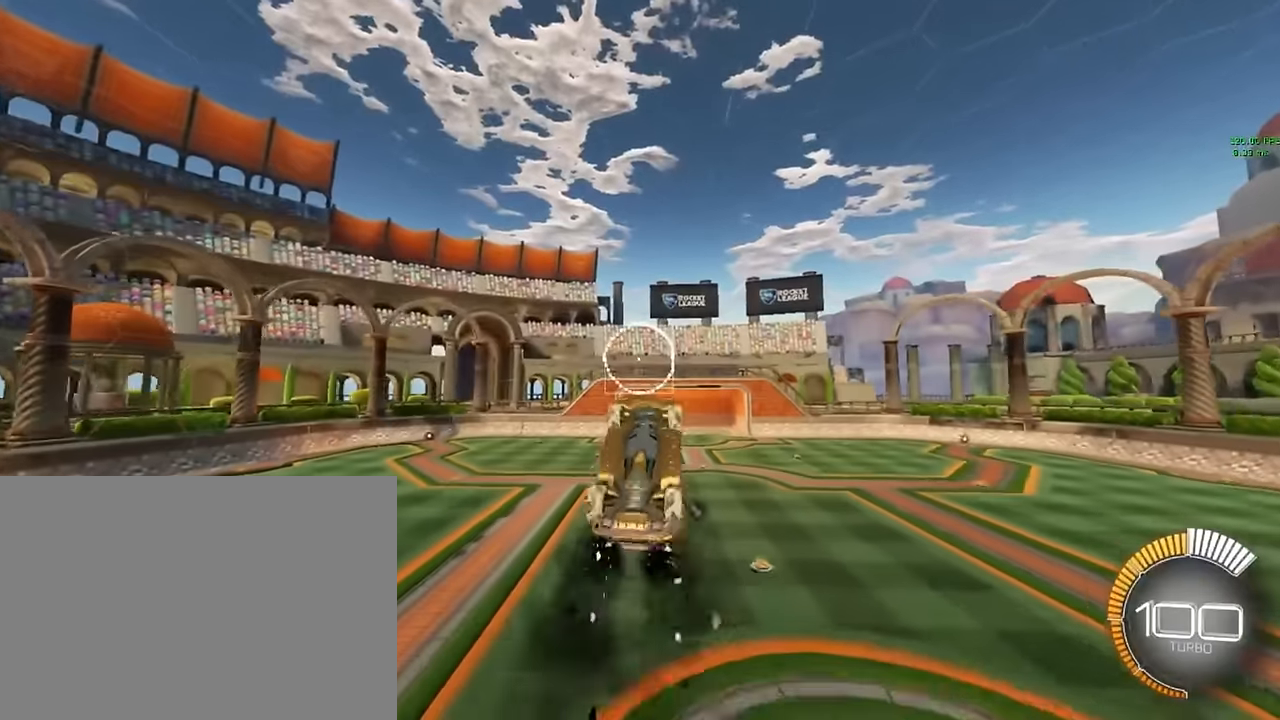
{"buttons": ["X", "L1", "R2"], "left_stick": "right", "events": [[42, "left_stick", "down-right"], [125, "left_stick", "down-left"], [334, "left_stick", "up"], [459, "left_stick", "right"]]}
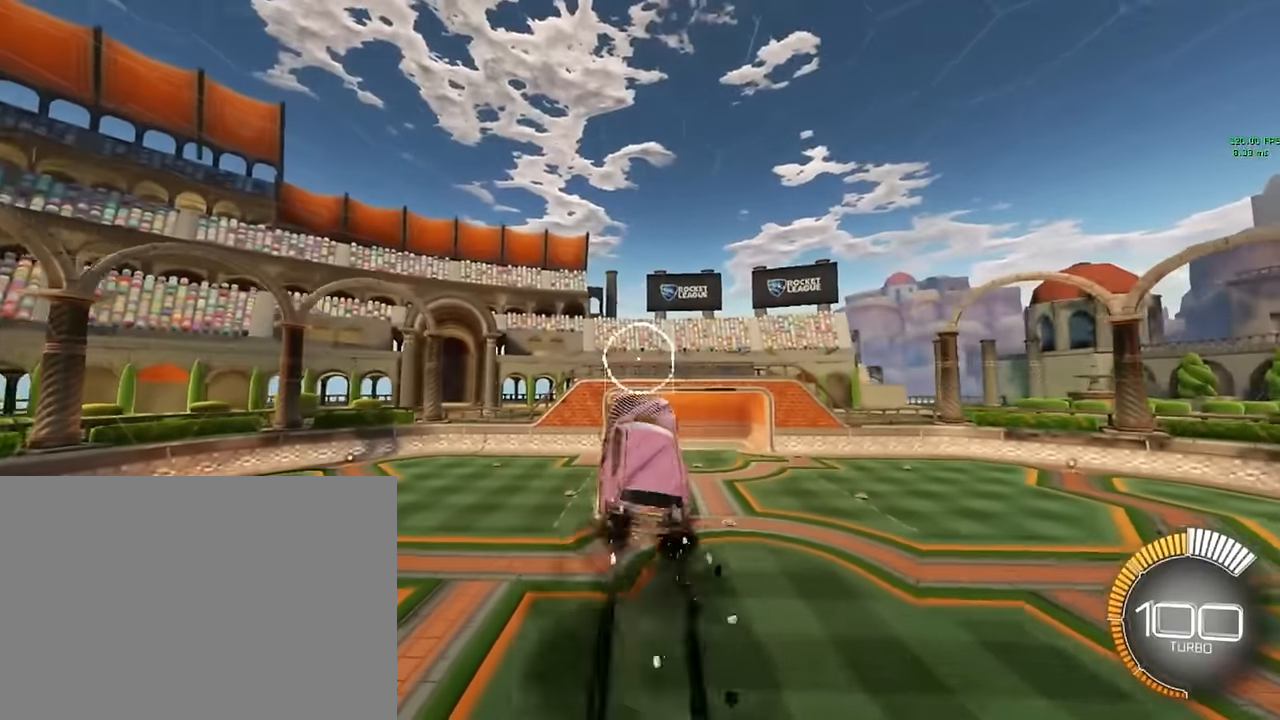
{"buttons": ["X", "L1", "R2"], "left_stick": "right", "events": [[125, "left_stick", "down"], [250, "left_stick", "left"], [375, "left_stick", "up"], [459, "left_stick", "right"]]}
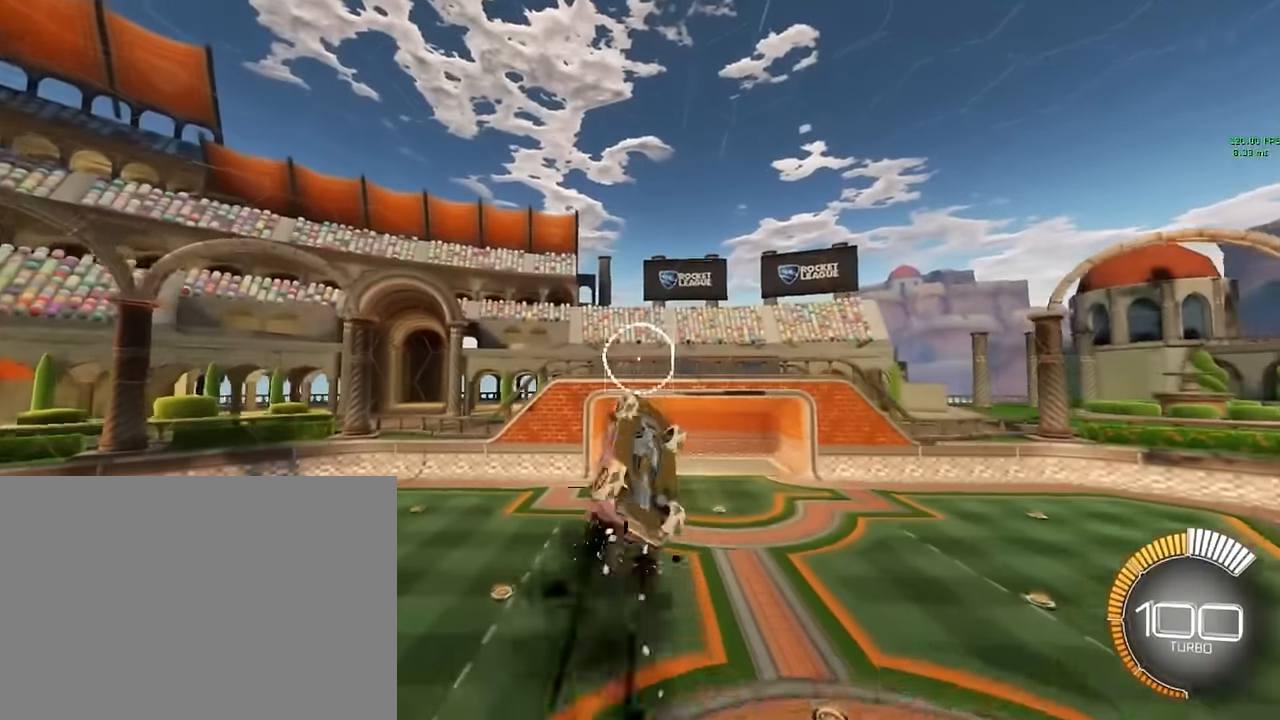
{"buttons": ["X", "R2"], "left_stick": "up", "events": [[125, "left_stick", "down"], [209, "L1", "up"], [334, "left_stick", "left"], [459, "left_stick", "up"]]}
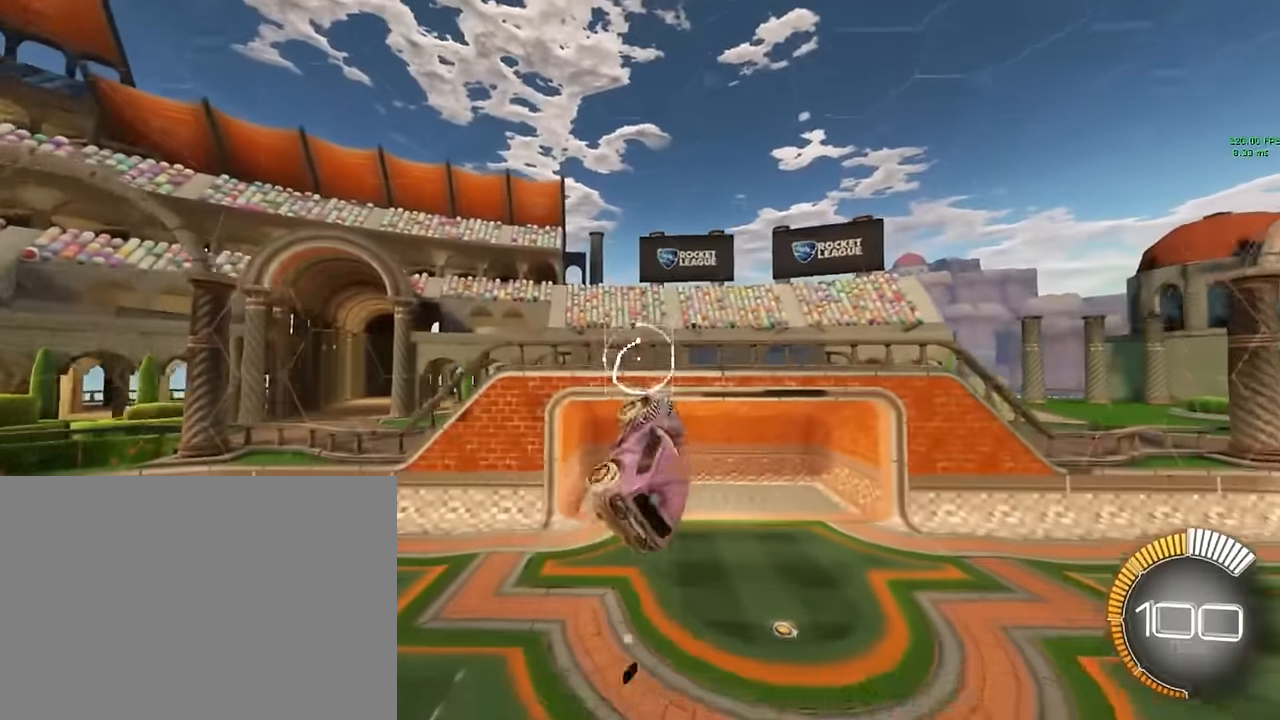
{"buttons": ["R2"], "left_stick": "down-left", "events": [[42, "L1", "down"], [42, "left_stick", "center"], [375, "left_stick", "down-left"], [459, "L1", "up"], [459, "X", "up"]]}
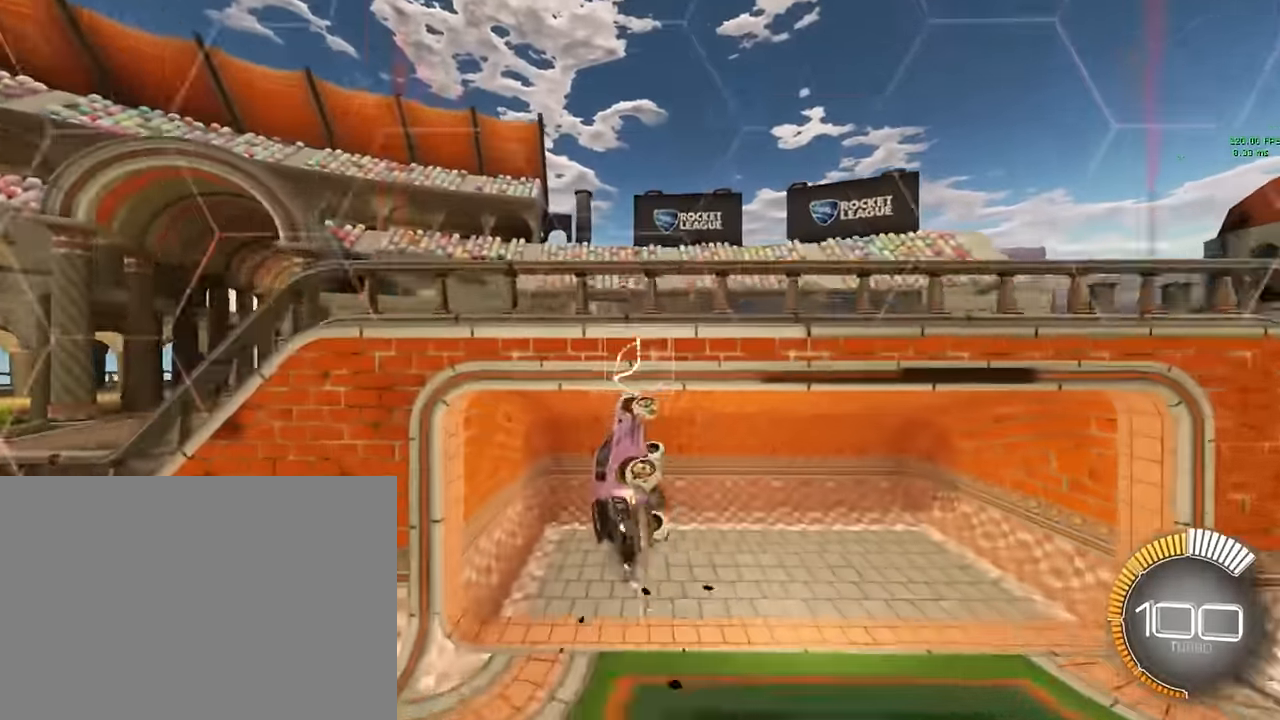
{"buttons": ["L1", "R2"], "left_stick": "center", "events": [[292, "left_stick", "center"], [375, "L1", "down"]]}
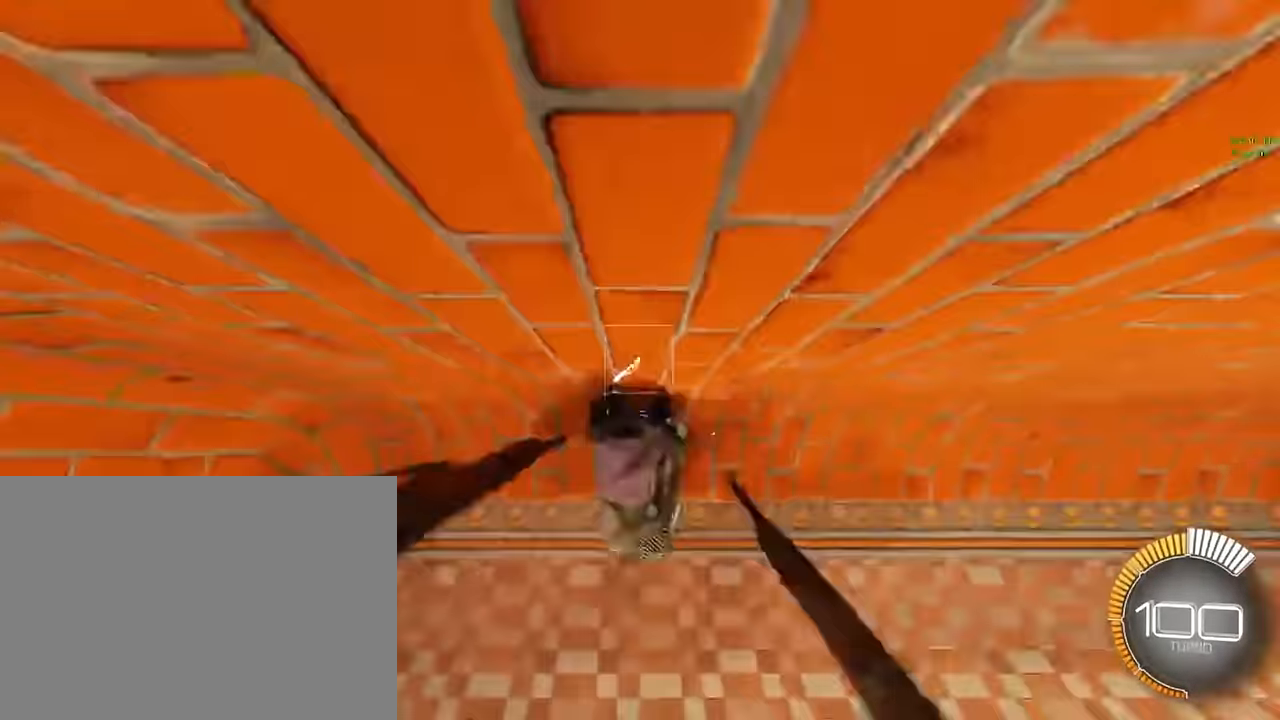
{"buttons": ["R2"], "left_stick": "center", "events": [[250, "L1", "up"]]}
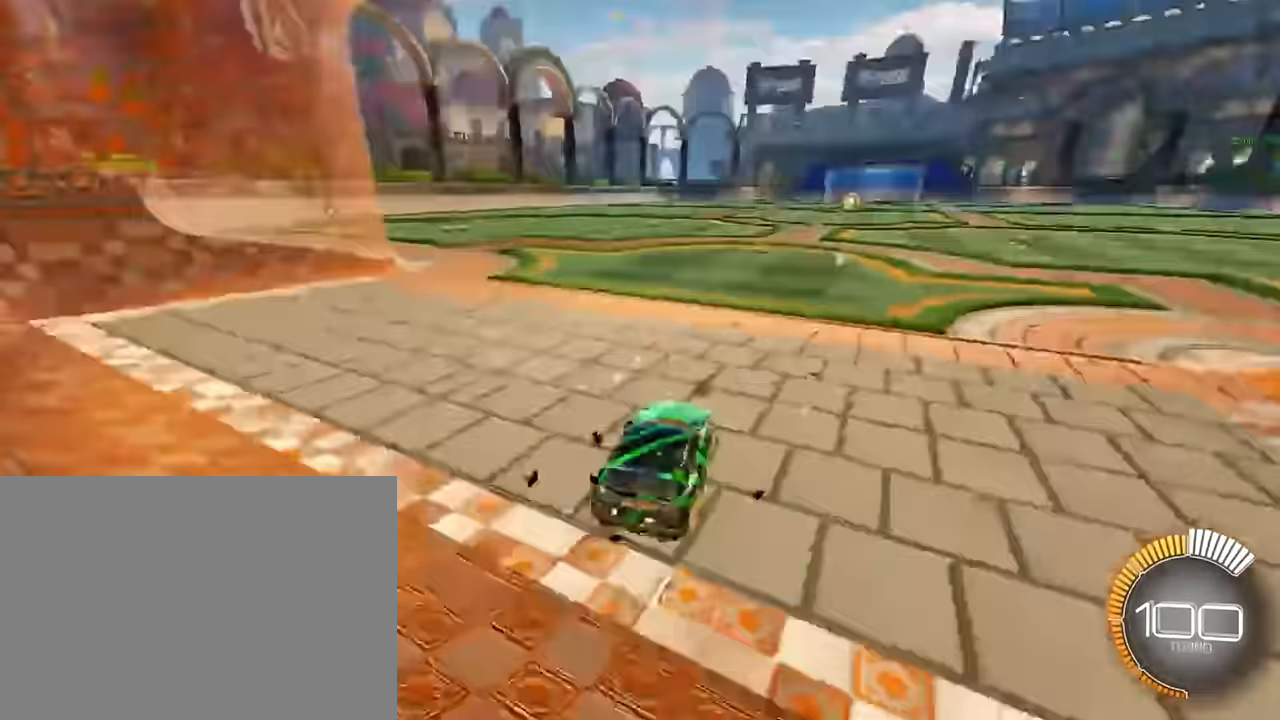
{"buttons": ["L2"], "left_stick": "center", "events": [[42, "R2", "up"], [167, "L2", "down"]]}
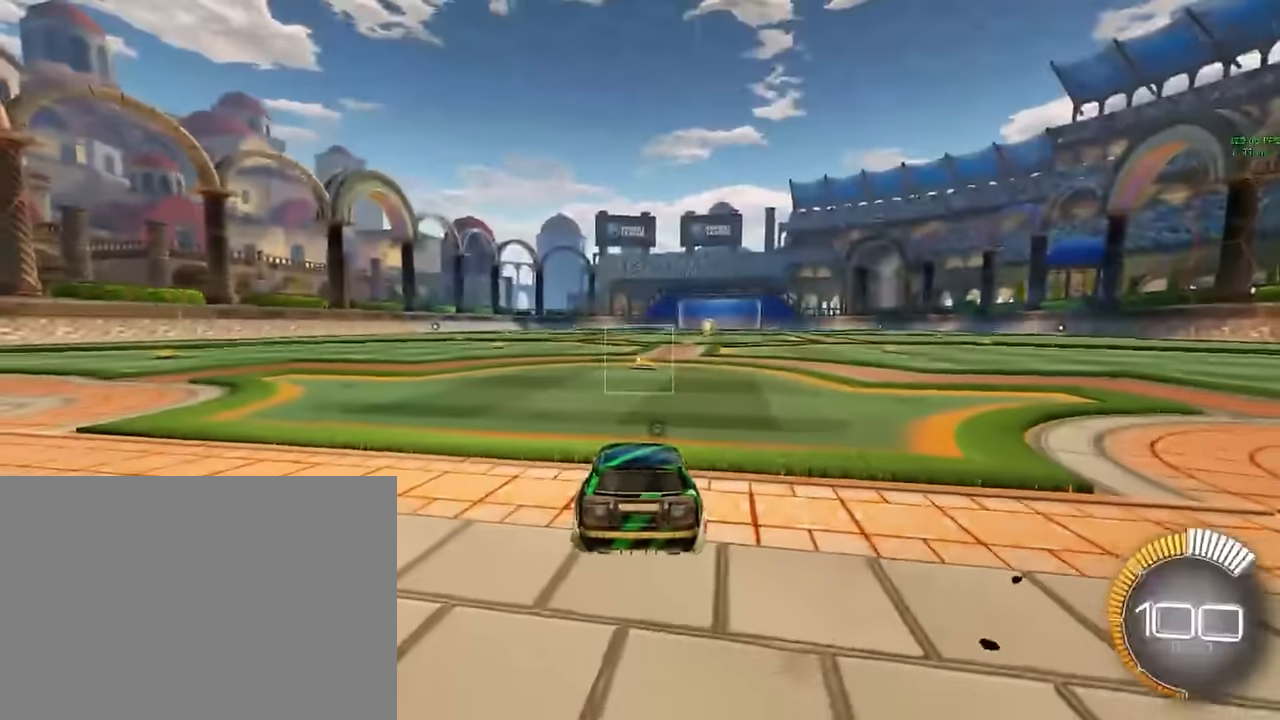
{"buttons": [], "left_stick": "center", "events": [[209, "left_stick", "left"], [292, "L2", "up"], [292, "left_stick", "center"]]}
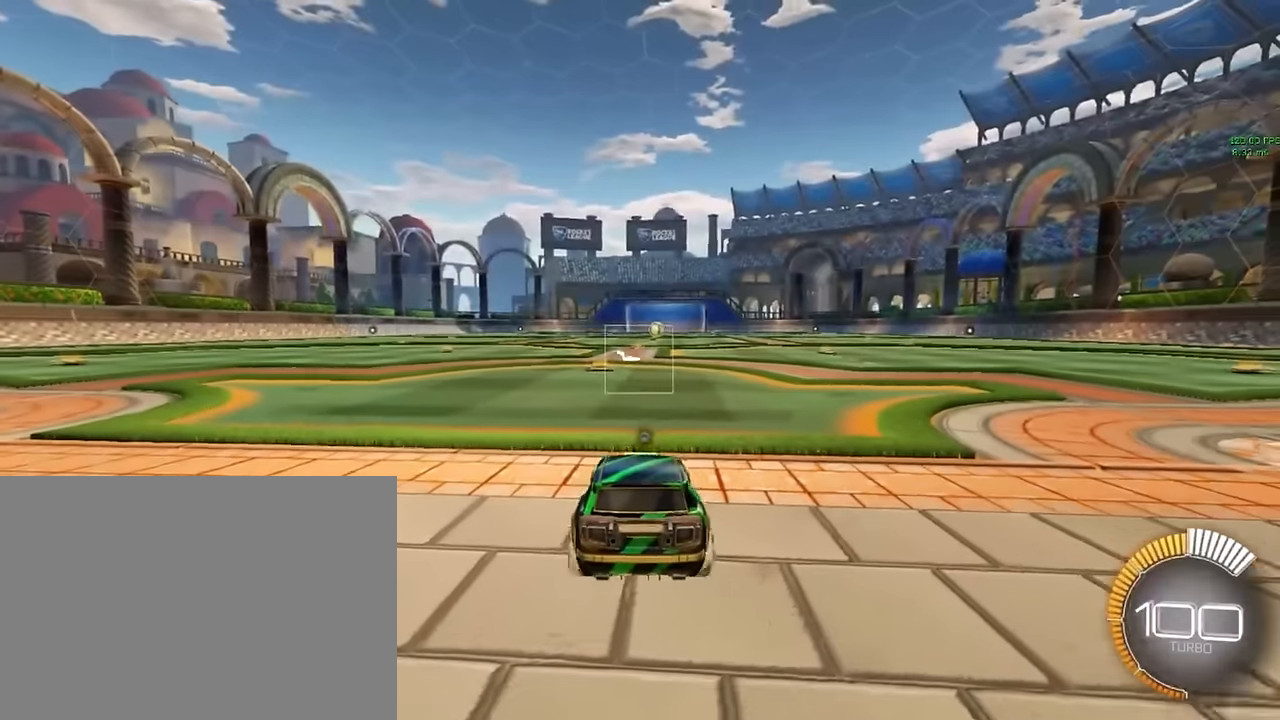
{"buttons": [], "left_stick": "center", "events": []}
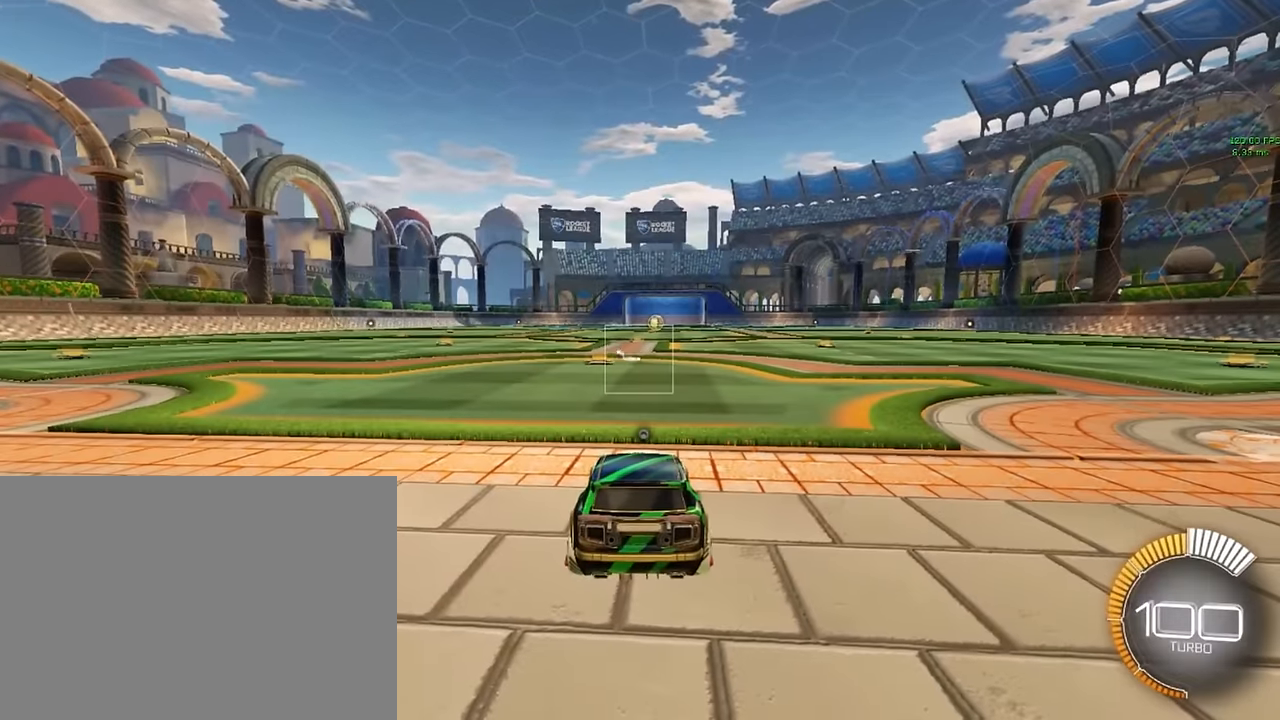
{"buttons": [], "left_stick": "center", "events": []}
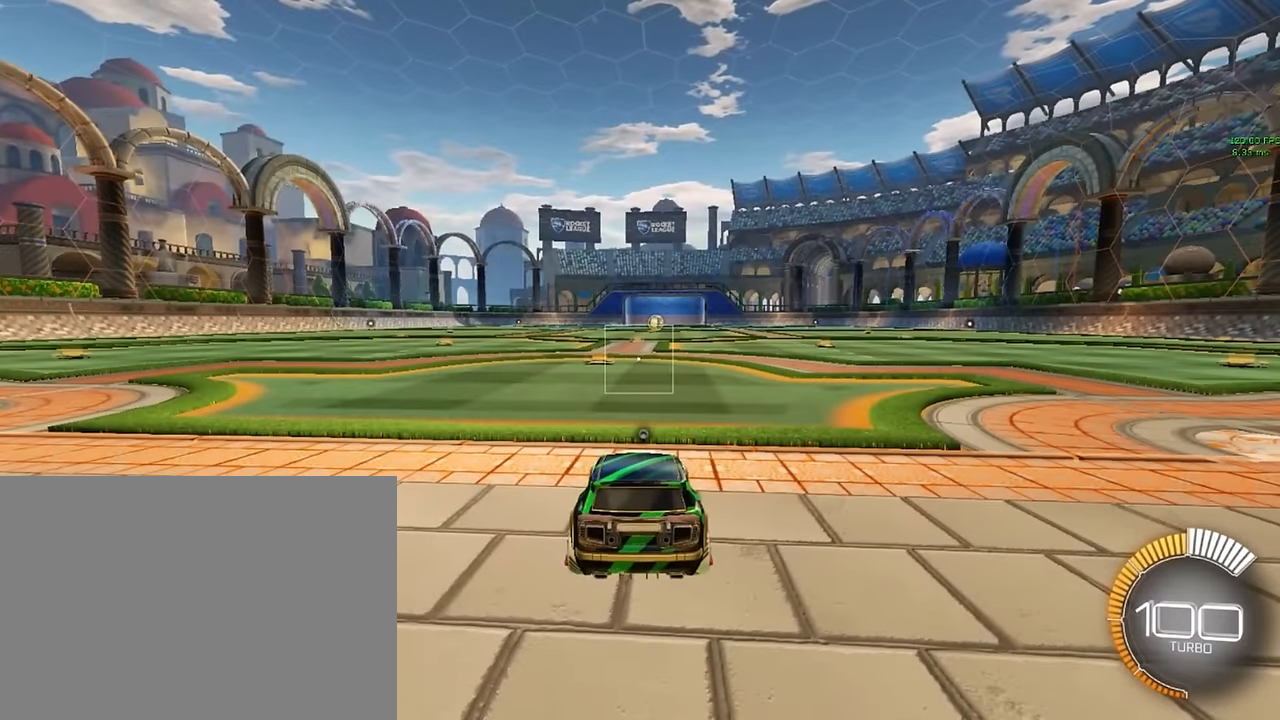
{"buttons": ["L2"], "left_stick": "left", "events": [[459, "L2", "down"], [459, "left_stick", "left"]]}
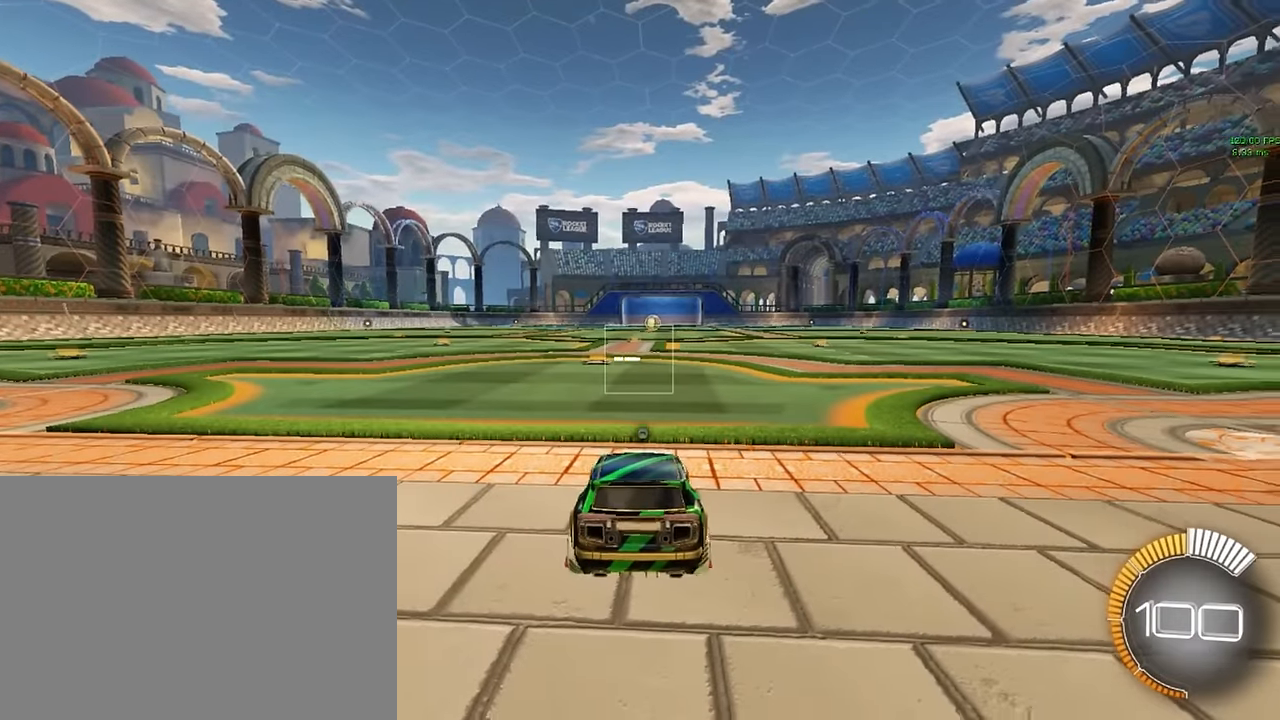
{"buttons": [], "left_stick": "center", "events": [[42, "left_stick", "center"], [375, "L2", "up"]]}
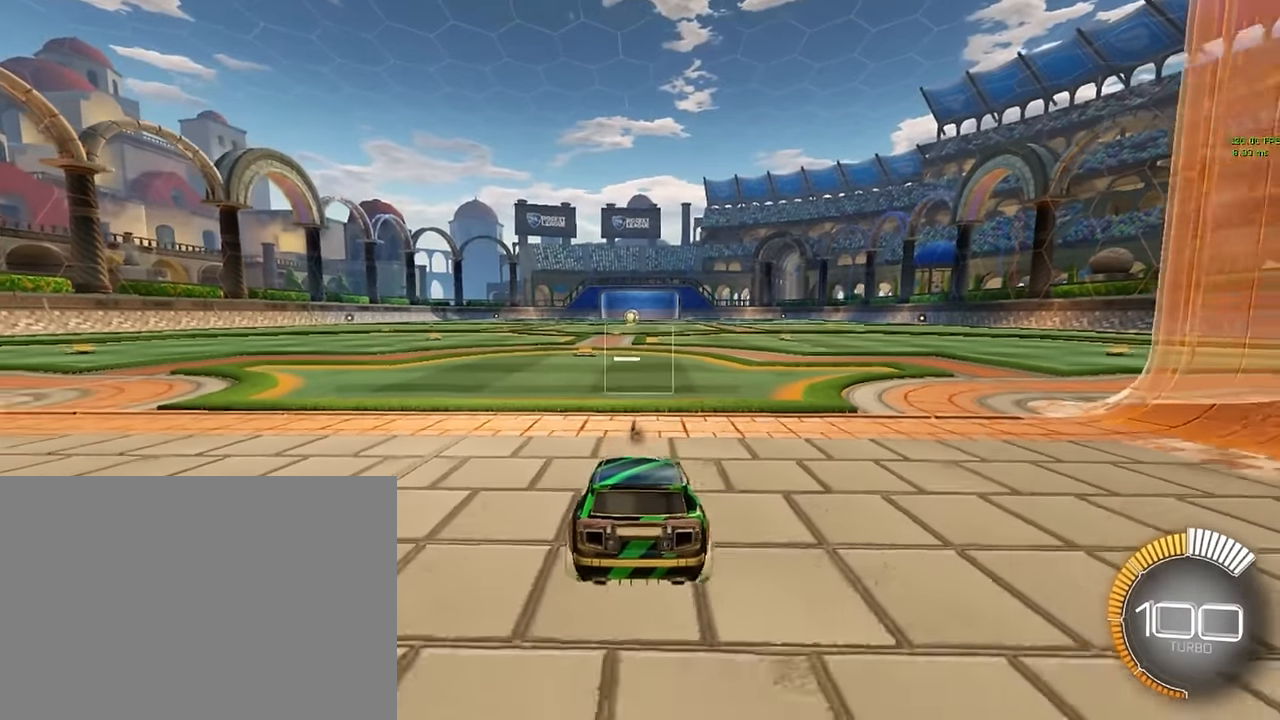
{"buttons": [], "left_stick": "center", "events": []}
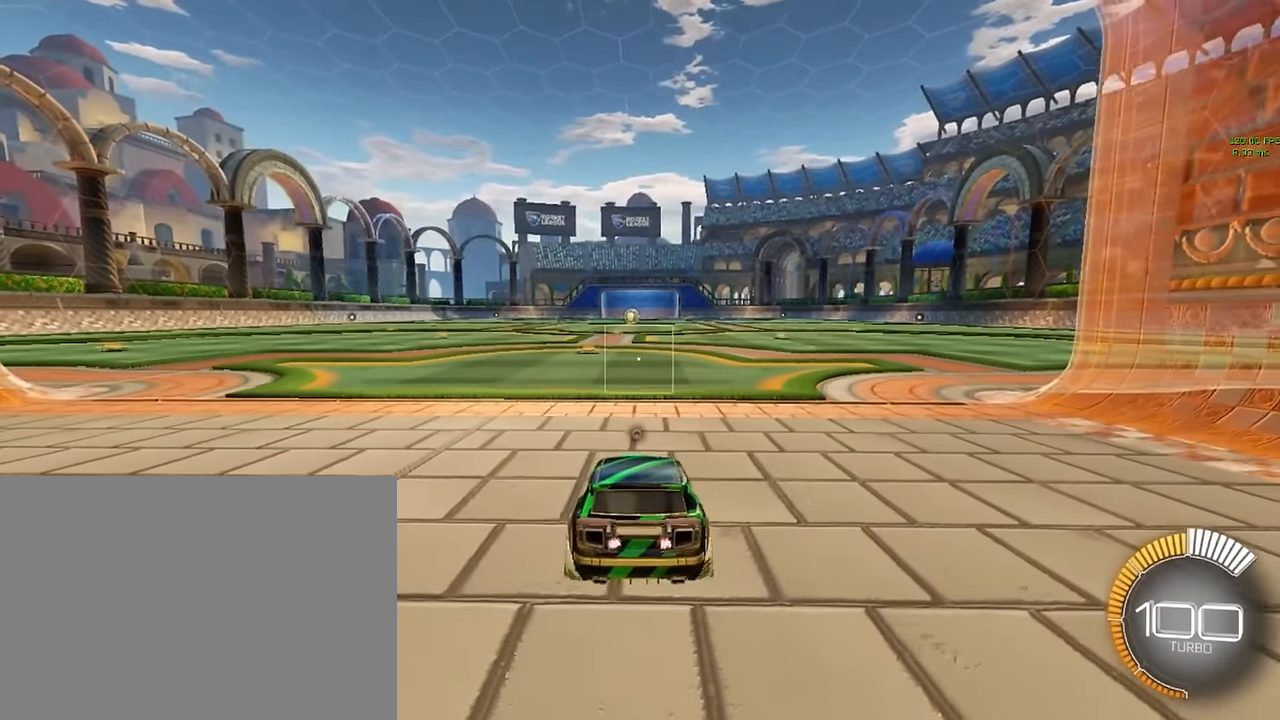
{"buttons": [], "left_stick": "center", "events": []}
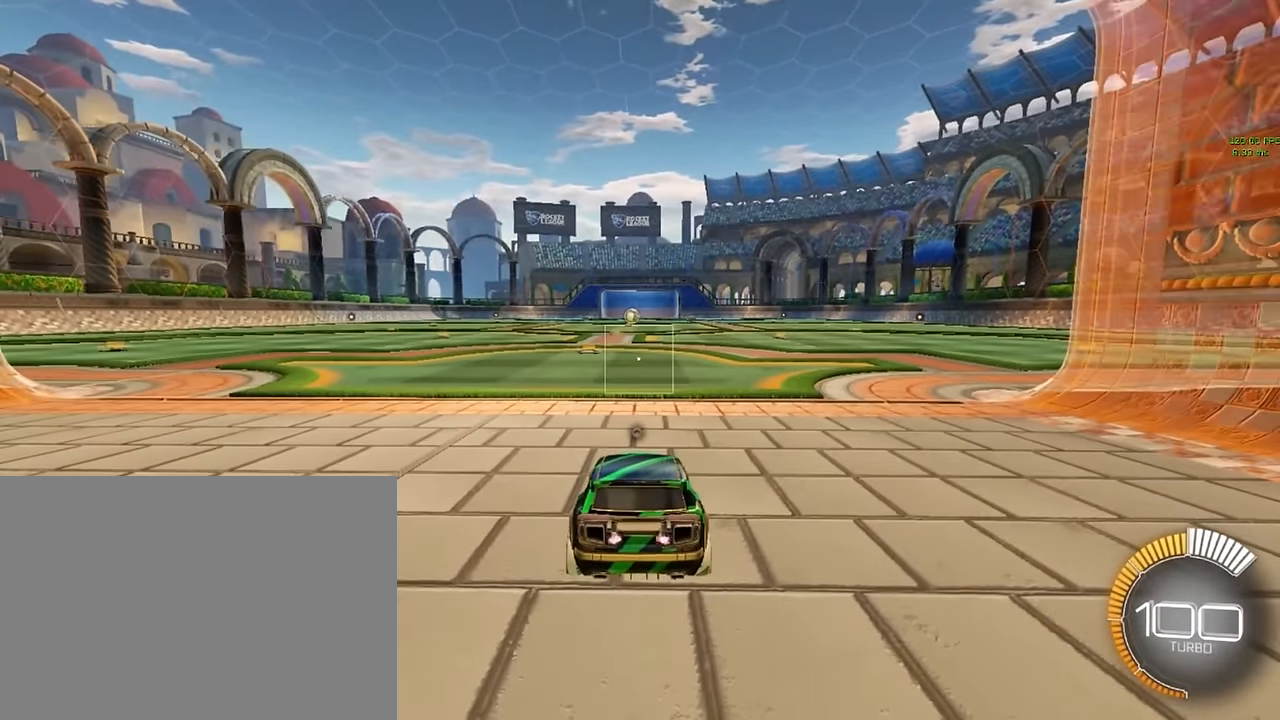
{"buttons": [], "left_stick": "center", "events": []}
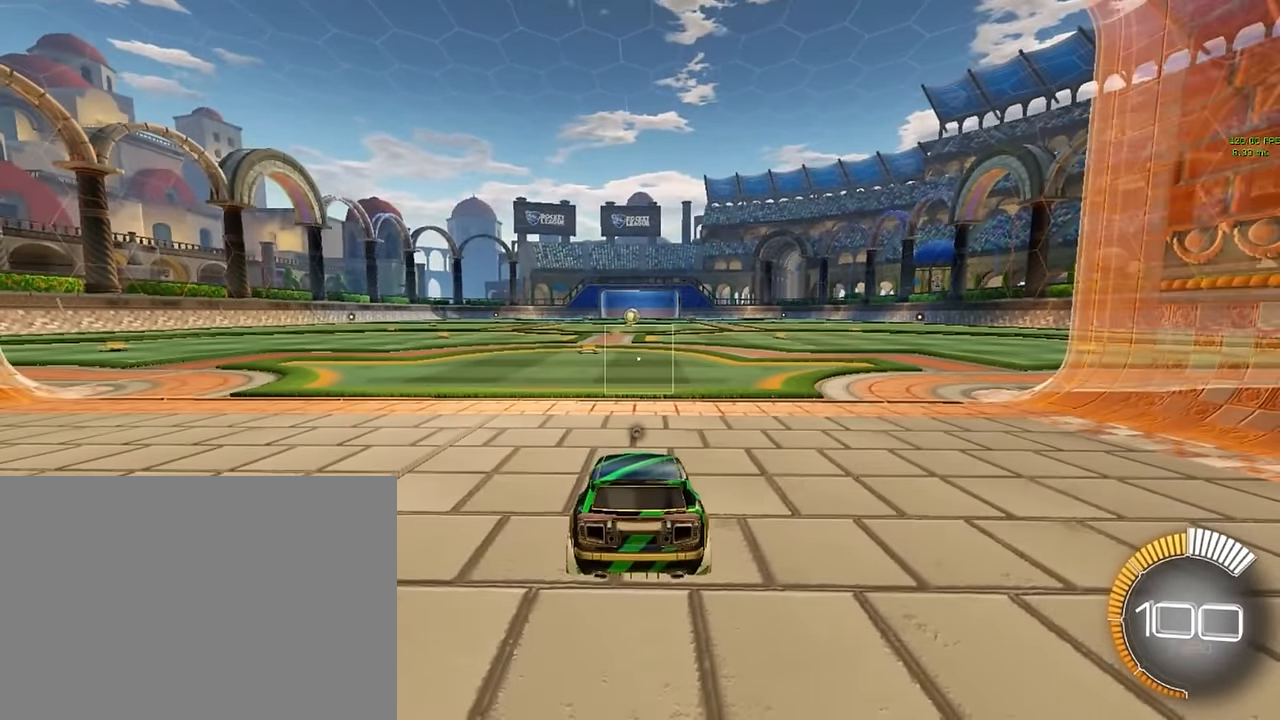
{"buttons": [], "left_stick": "center", "events": []}
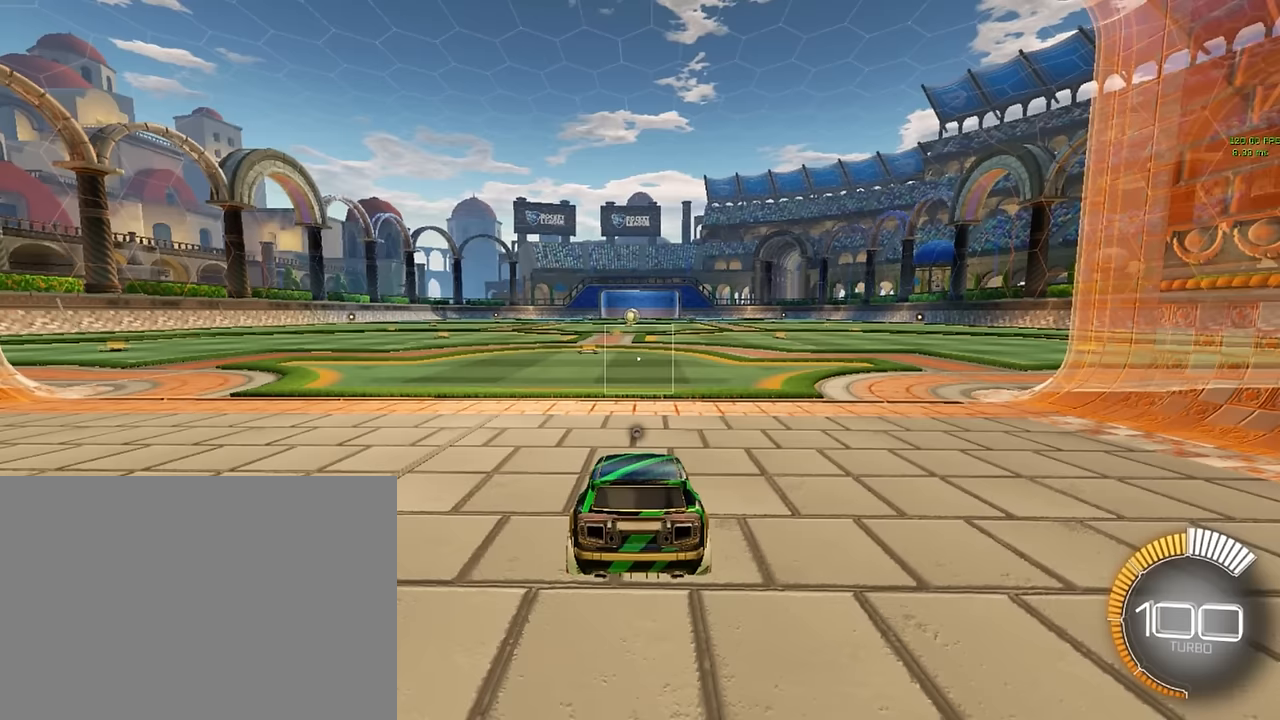
{"buttons": ["L1", "R2"], "left_stick": "center", "events": [[375, "R2", "down"], [500, "L1", "down"]]}
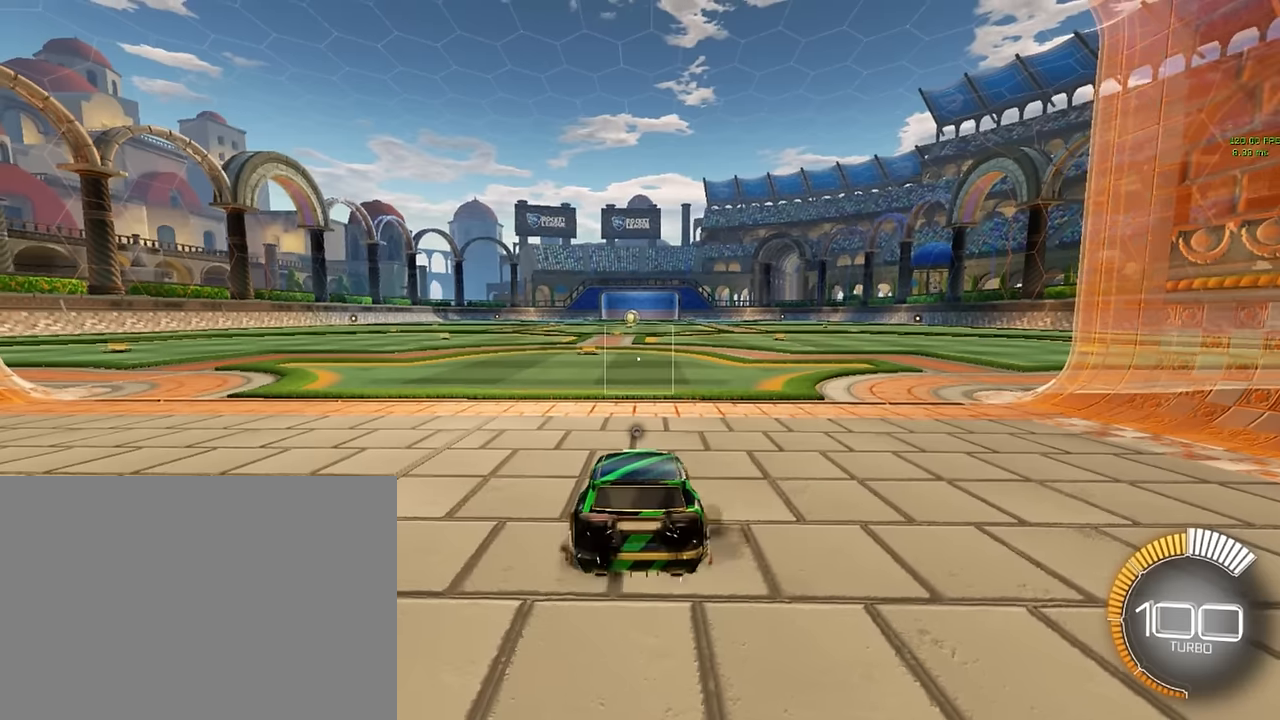
{"buttons": ["A", "L1", "R2"], "left_stick": "down", "events": [[417, "left_stick", "down"], [459, "A", "down"]]}
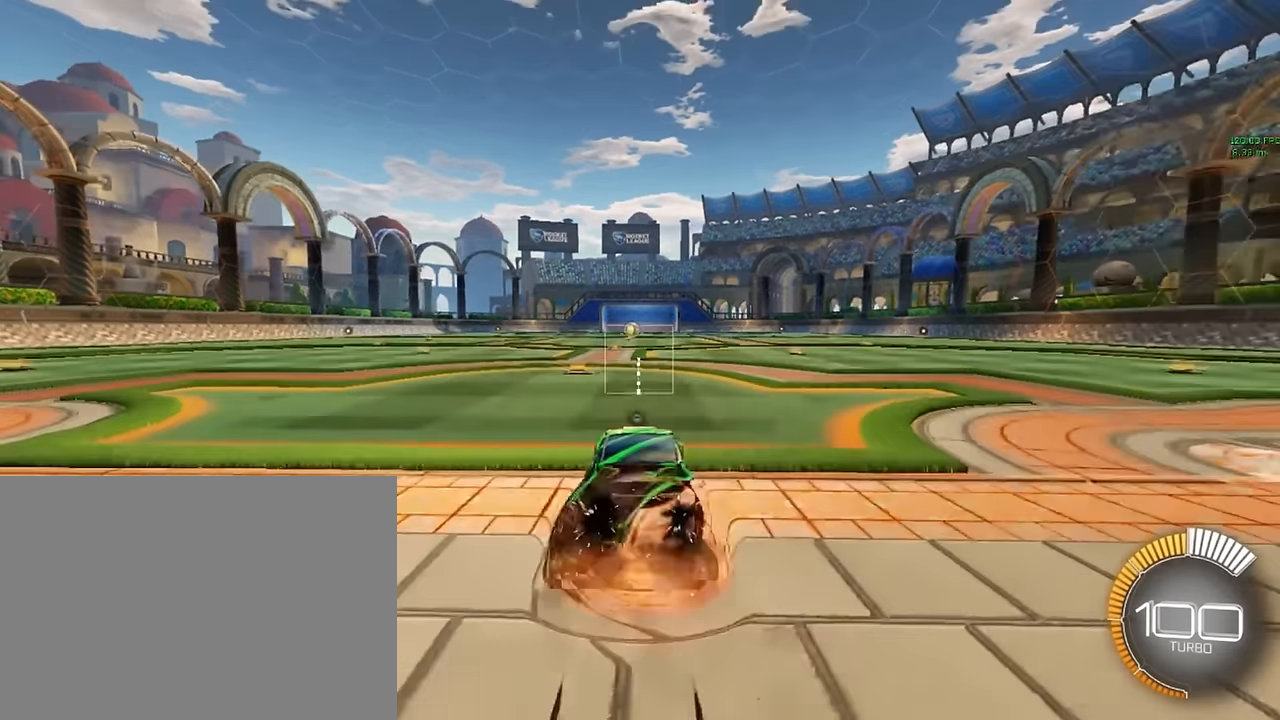
{"buttons": ["X", "L1", "R2"], "left_stick": "right", "events": [[125, "A", "up"], [125, "left_stick", "center"], [292, "X", "down"], [292, "left_stick", "right"]]}
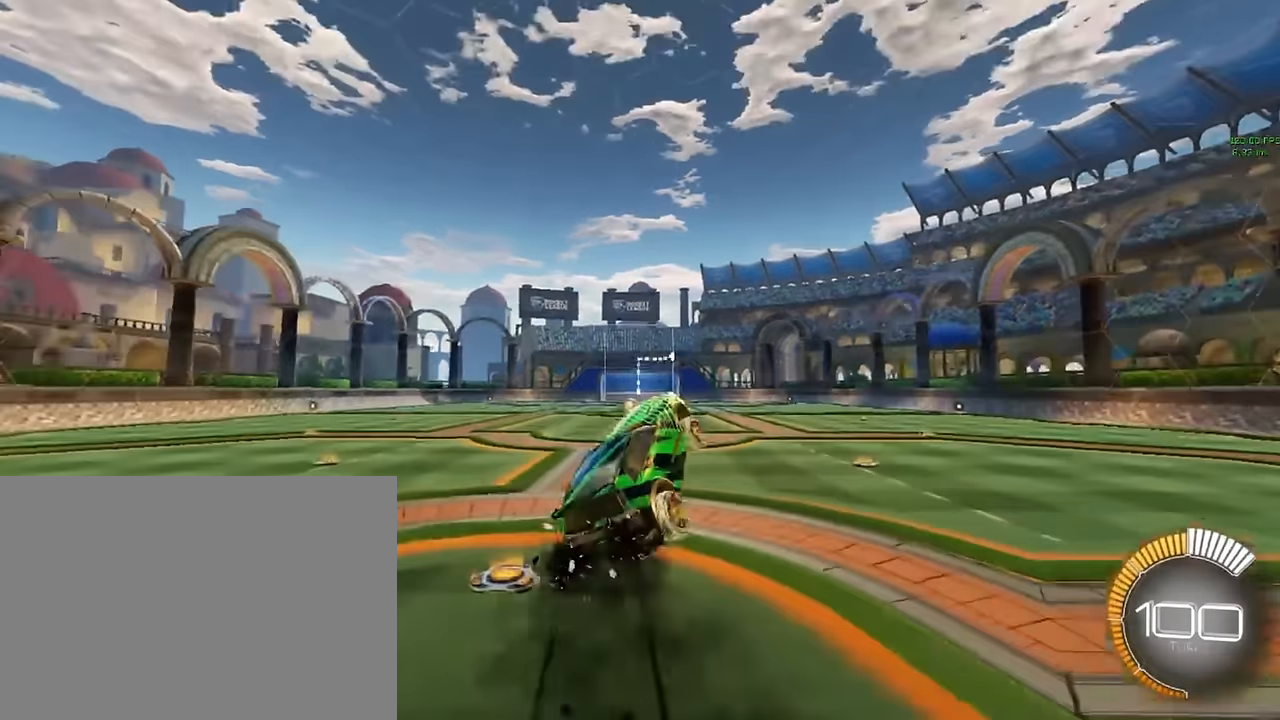
{"buttons": ["X", "L1", "R2"], "left_stick": "left", "events": [[167, "left_stick", "down"], [375, "left_stick", "left"]]}
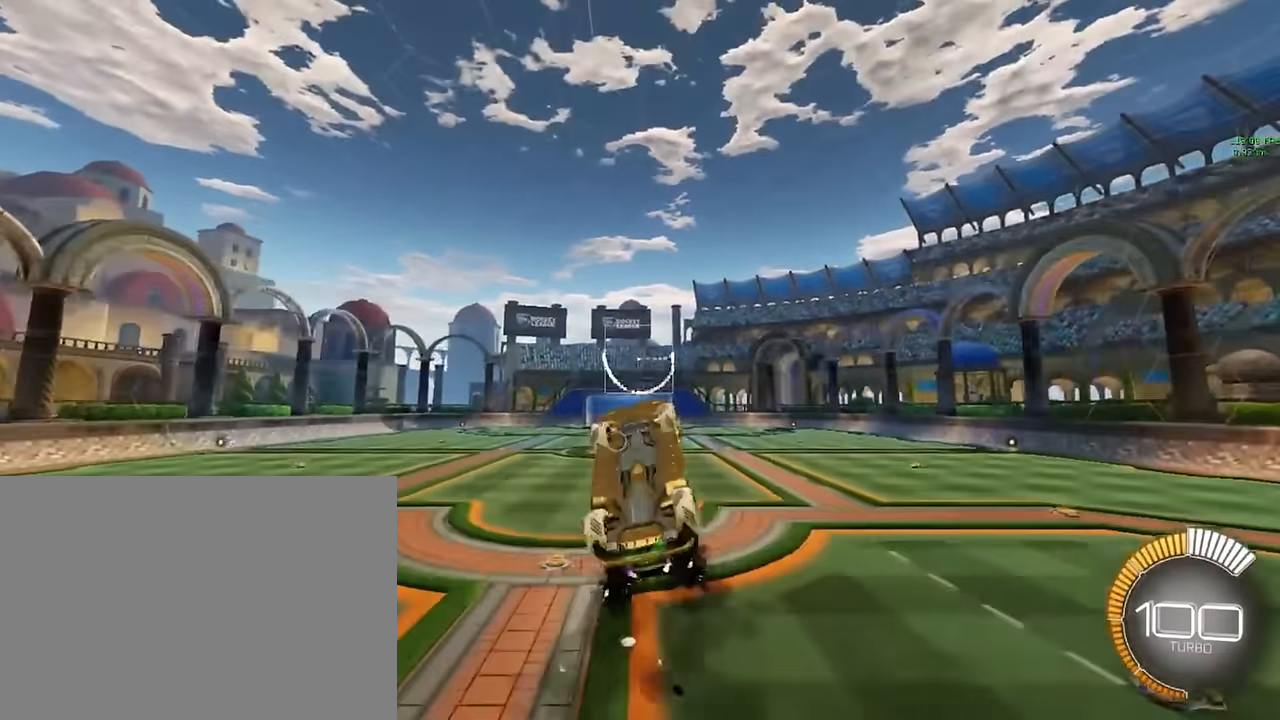
{"buttons": ["X", "L1", "R2"], "left_stick": "right", "events": [[42, "left_stick", "up-left"], [167, "left_stick", "up"], [334, "left_stick", "up-right"], [459, "left_stick", "right"]]}
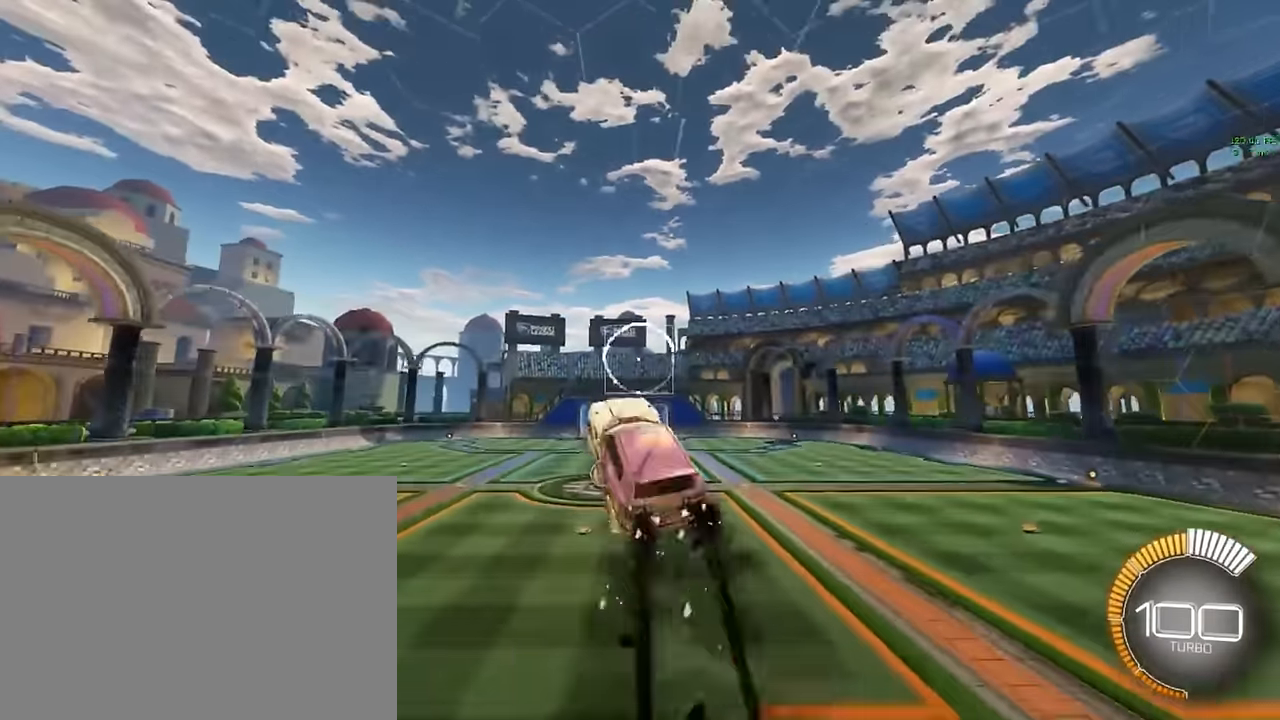
{"buttons": ["X", "L1", "R2"], "left_stick": "left", "events": [[292, "left_stick", "down"], [417, "left_stick", "left"]]}